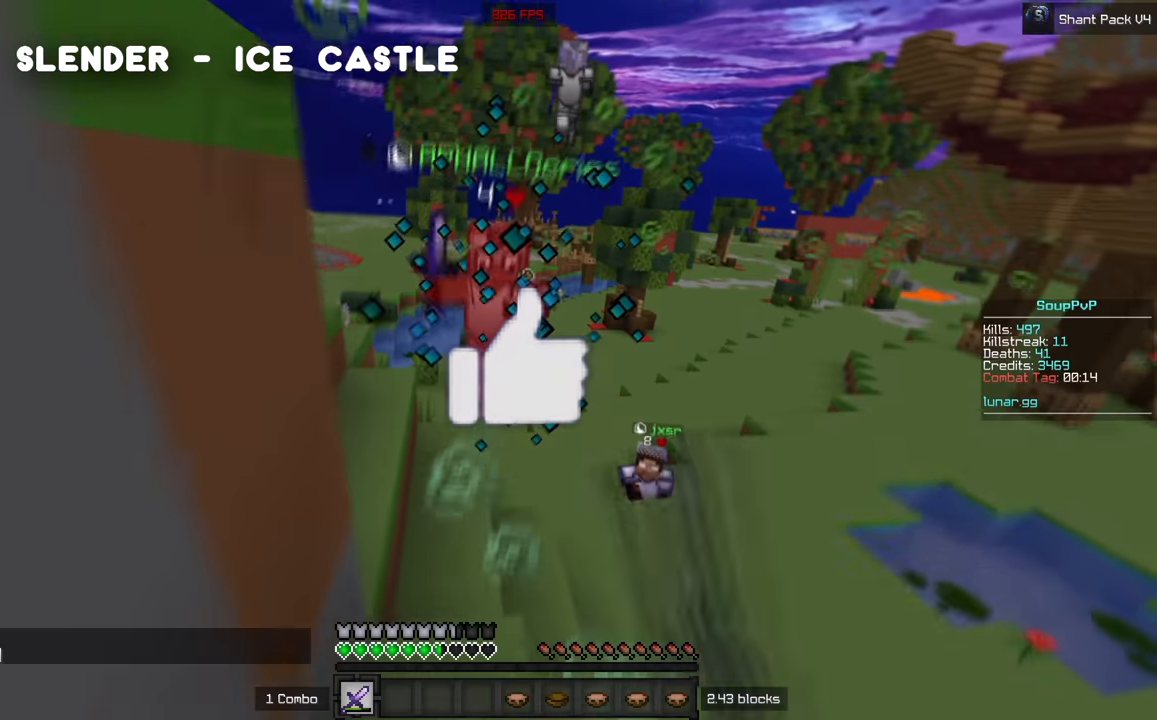
Gameplay with keyboard and mouse; each line is a JSON object with the keys and mouse buttons held at the frame after it. "events" lists presses ("down") and releases ("up") of "a", "d", "s", "w", "mouse_left" and "mouse_right" between this image and that frame as [ms after this image, input, new state], when the widget could be followed in between. "mouse_left", "mouse_right" = the "left", "right" buttons of the "mouse" list. No other keys are recorded. Fast repeated clicks can show as one long hold. Mouse movement is not recorded.
{"keys": [], "mouse": [], "events": [[50, "mouse_left", "up"], [150, "mouse_left", "down"], [150, "mouse_right", "down"], [267, "a", "down"], [267, "mouse_left", "up"], [267, "mouse_right", "up"], [350, "a", "up"], [500, "s", "up"]]}
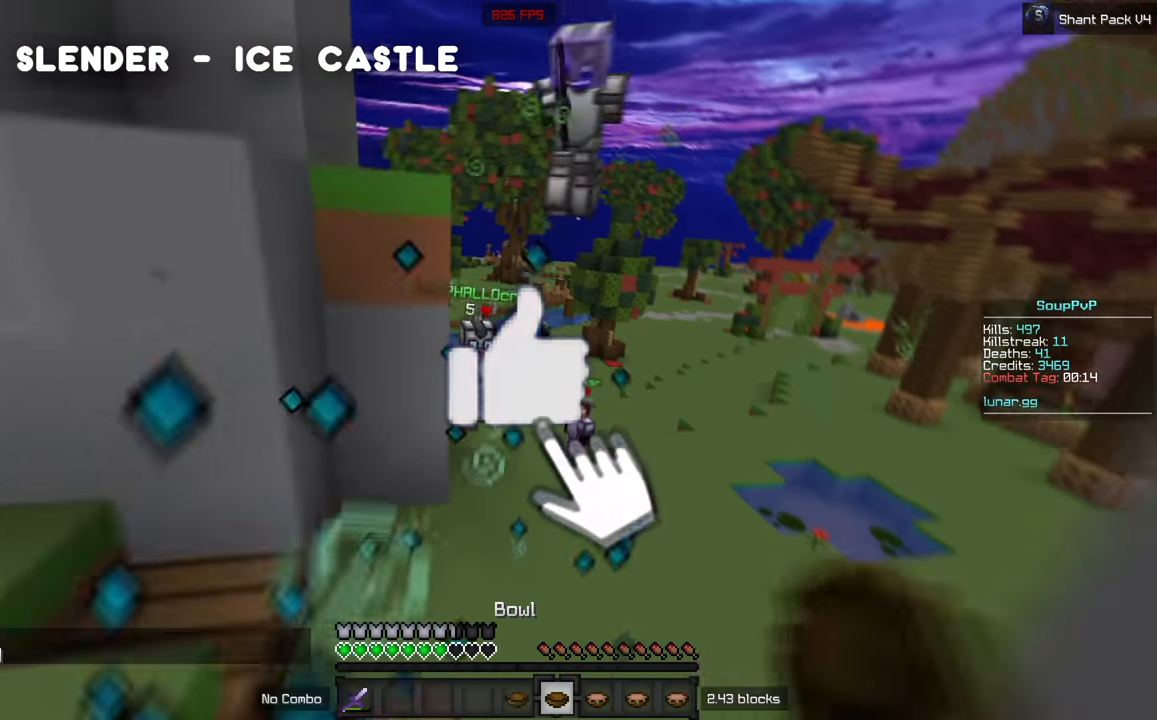
{"keys": ["w"], "mouse": [], "events": [[484, "w", "down"]]}
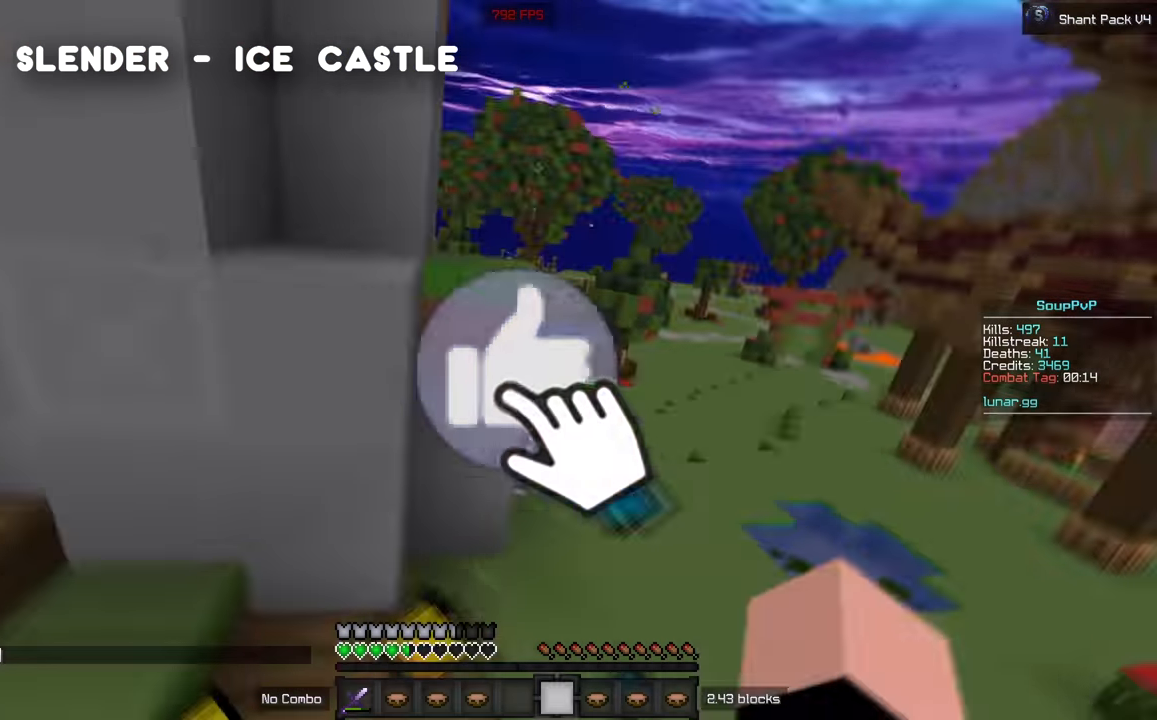
{"keys": ["d", "w"], "mouse": ["left"], "events": [[84, "mouse_left", "down"], [150, "mouse_right", "down"], [234, "mouse_right", "up"], [450, "d", "down"]]}
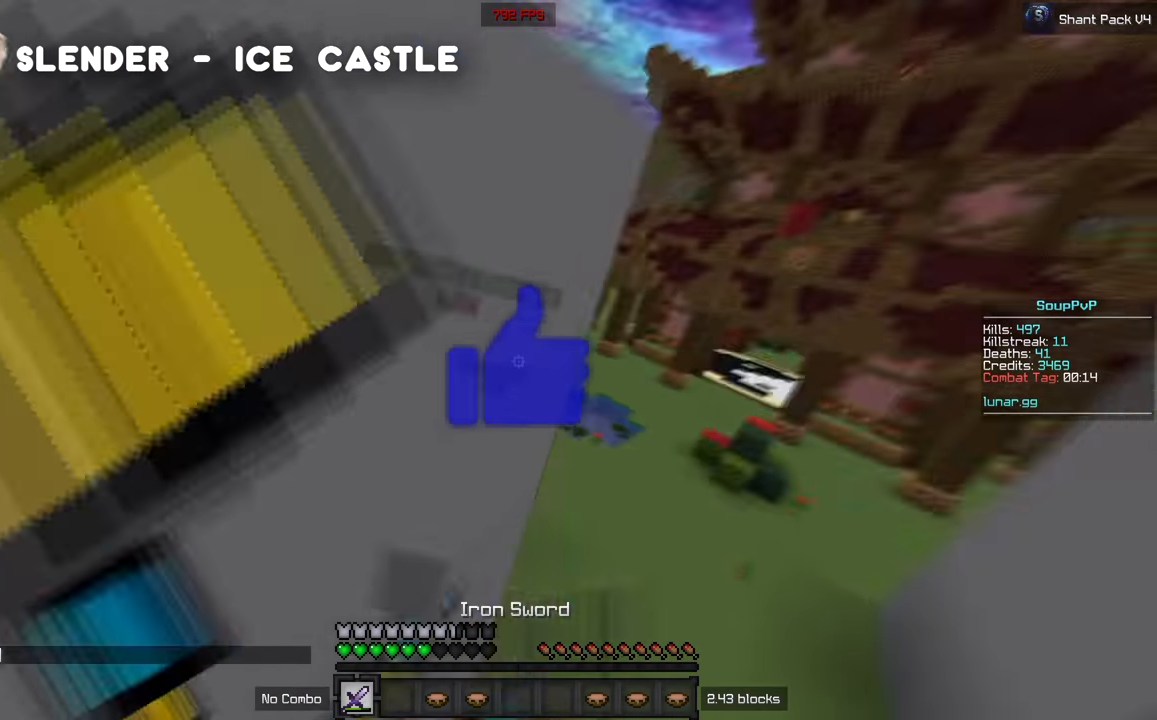
{"keys": ["w"], "mouse": ["left"], "events": [[417, "d", "up"]]}
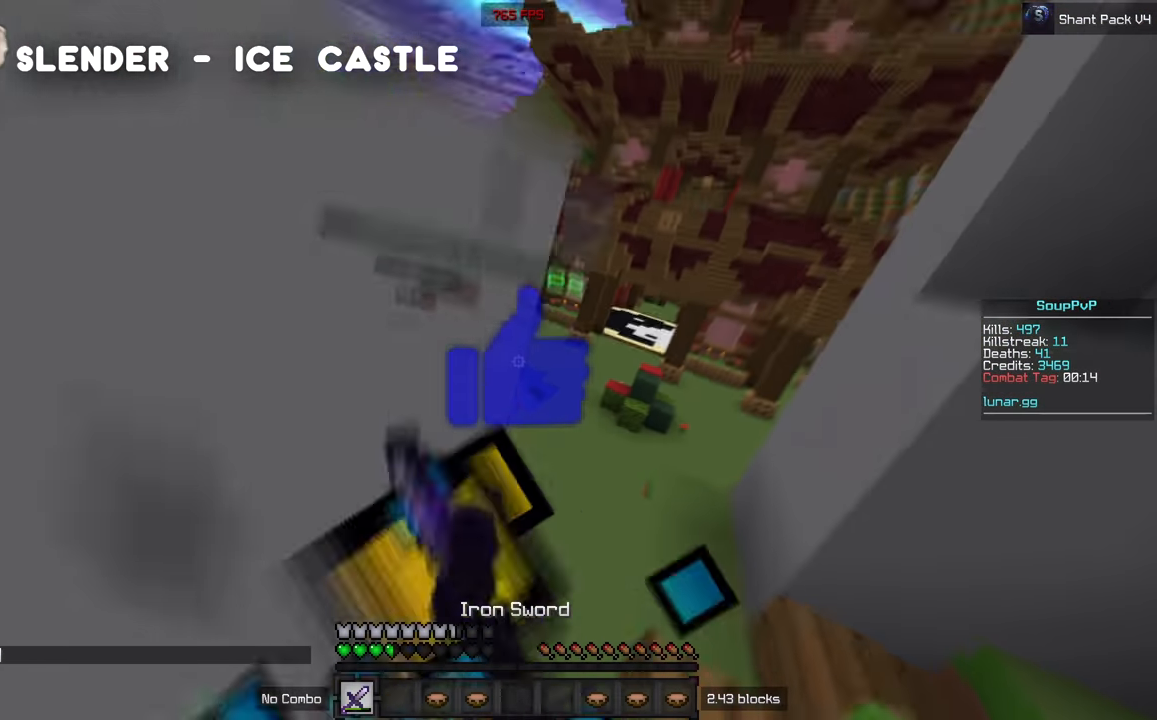
{"keys": ["d", "w"], "mouse": ["left"], "events": [[17, "mouse_right", "down"], [117, "mouse_right", "up"], [417, "d", "down"]]}
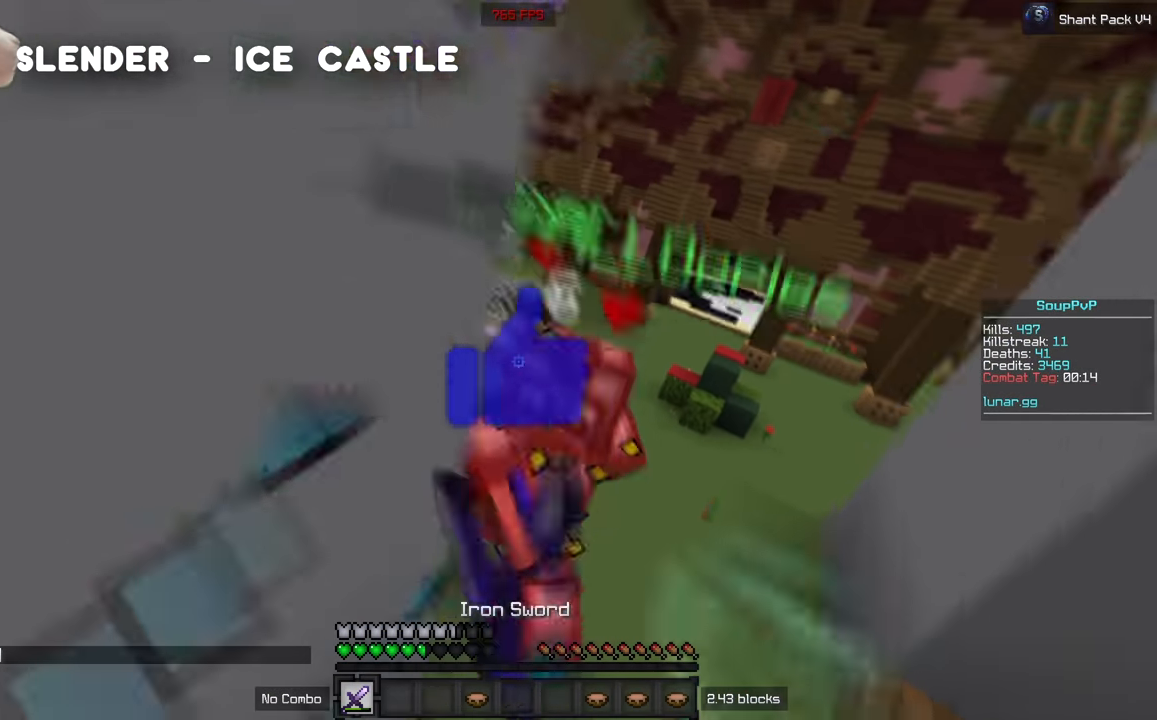
{"keys": ["w"], "mouse": ["left"], "events": [[34, "d", "up"], [134, "mouse_right", "down"], [317, "mouse_right", "up"]]}
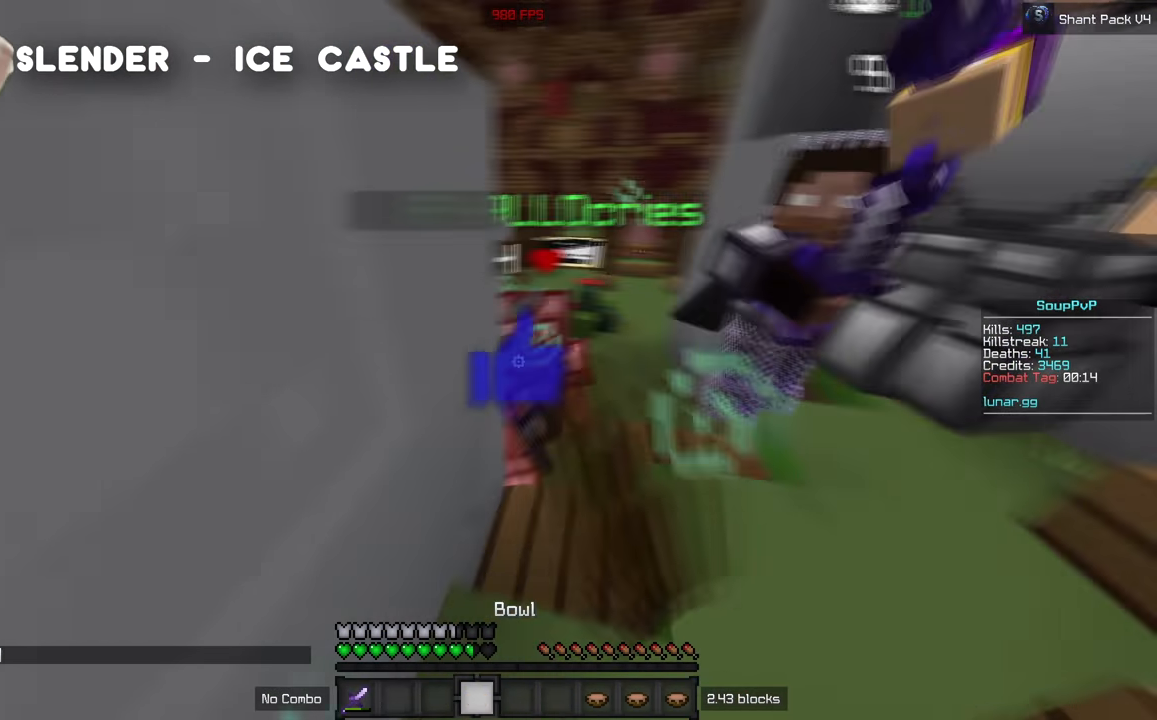
{"keys": ["w"], "mouse": ["left"], "events": []}
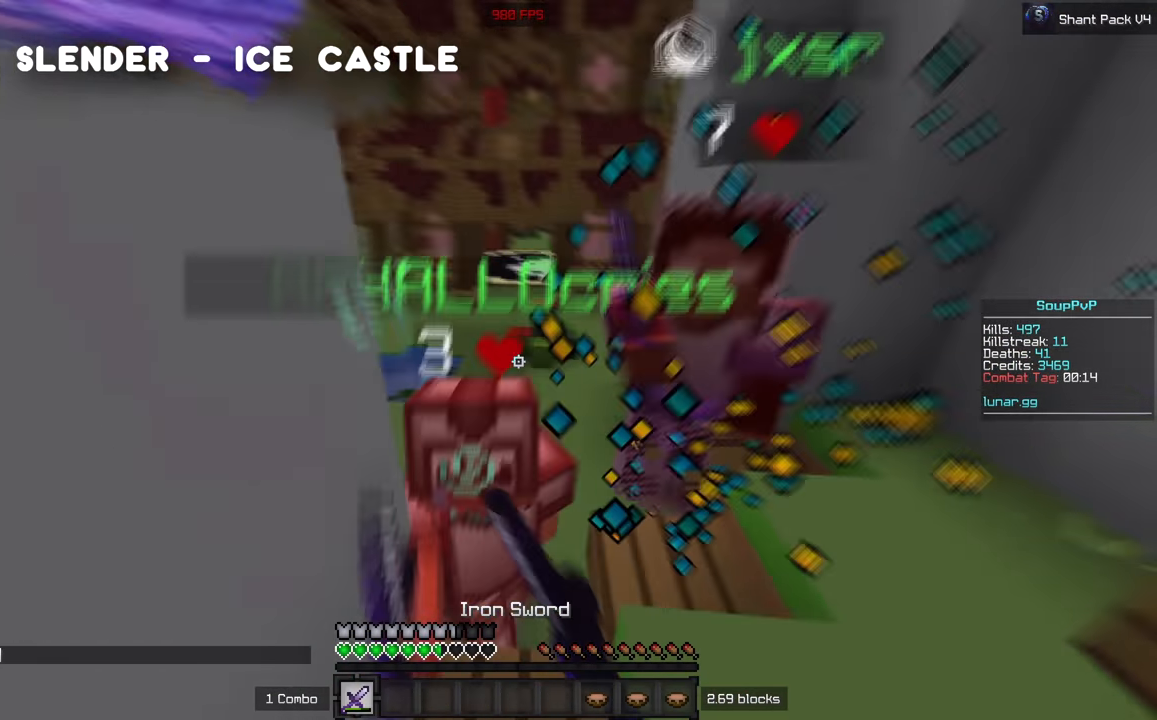
{"keys": ["w"], "mouse": [], "events": [[17, "mouse_left", "up"], [317, "mouse_right", "down"], [467, "mouse_right", "up"]]}
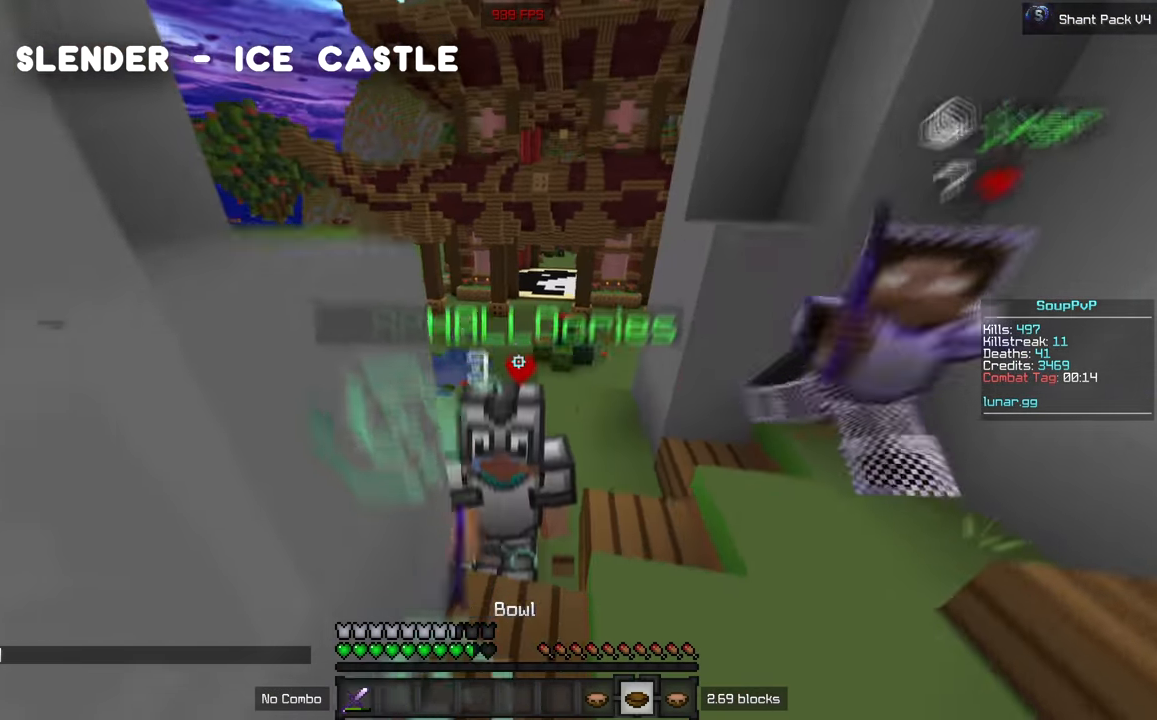
{"keys": ["w"], "mouse": [], "events": [[267, "mouse_right", "down"], [367, "mouse_right", "up"]]}
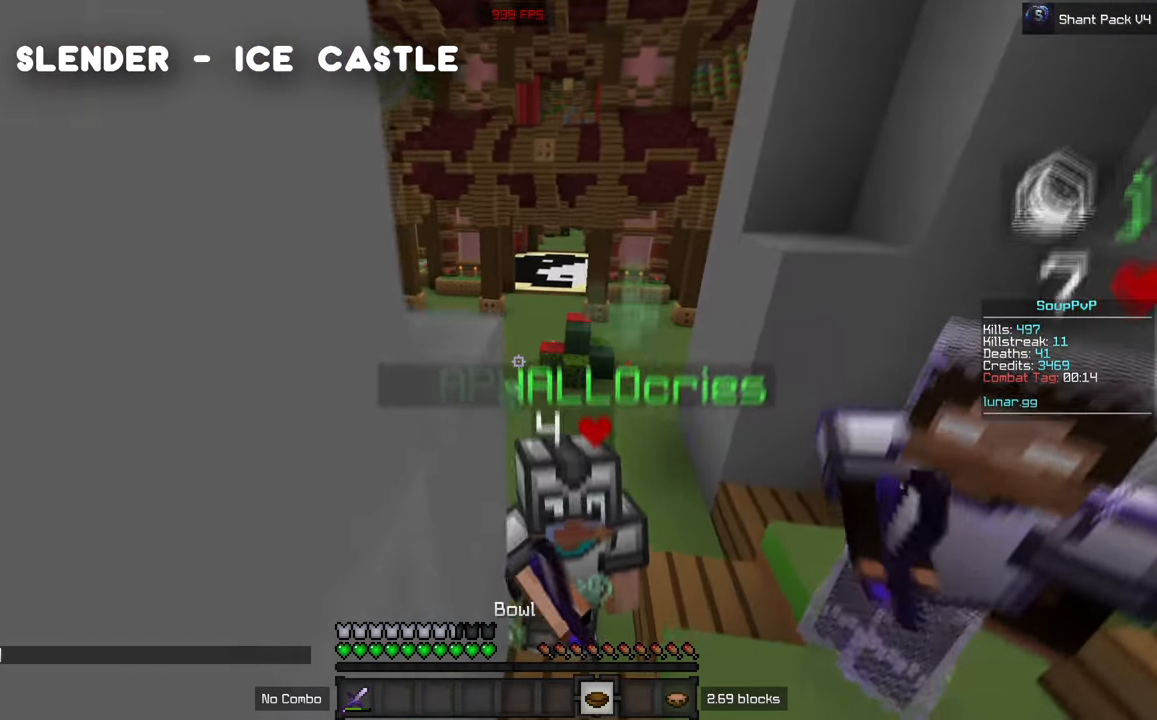
{"keys": ["w"], "mouse": [], "events": [[367, "mouse_right", "down"], [467, "mouse_right", "up"]]}